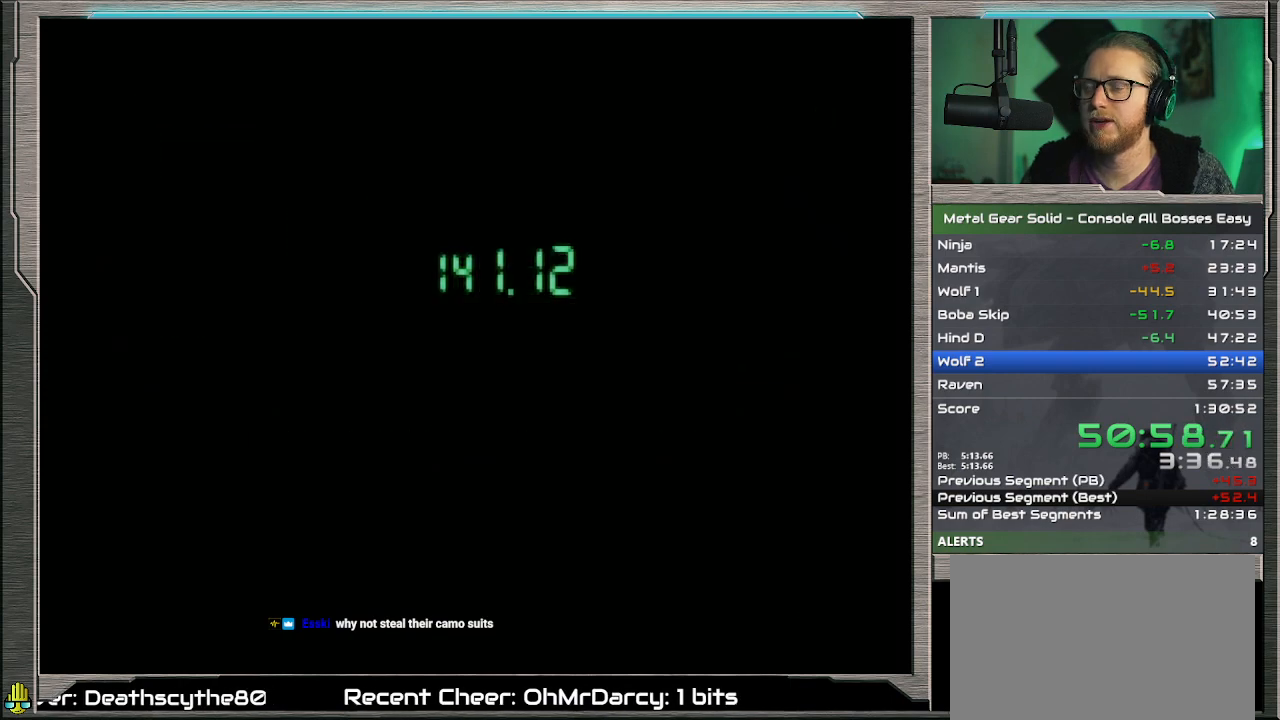
Gameplay with a controller (PlayStation layout); each line is a JSON object with the inputs held at the frame after it. "events" lists button and stick changes between this image and that frame as [ms after this image, input, new state], when the widget could be followed in between. Not read: CROSS L1 L3 R3 TOUCHPAD right_stick.
{"buttons": ["DPAD_DOWN"], "left_stick": "center", "events": [[133, "DPAD_DOWN", "down"]]}
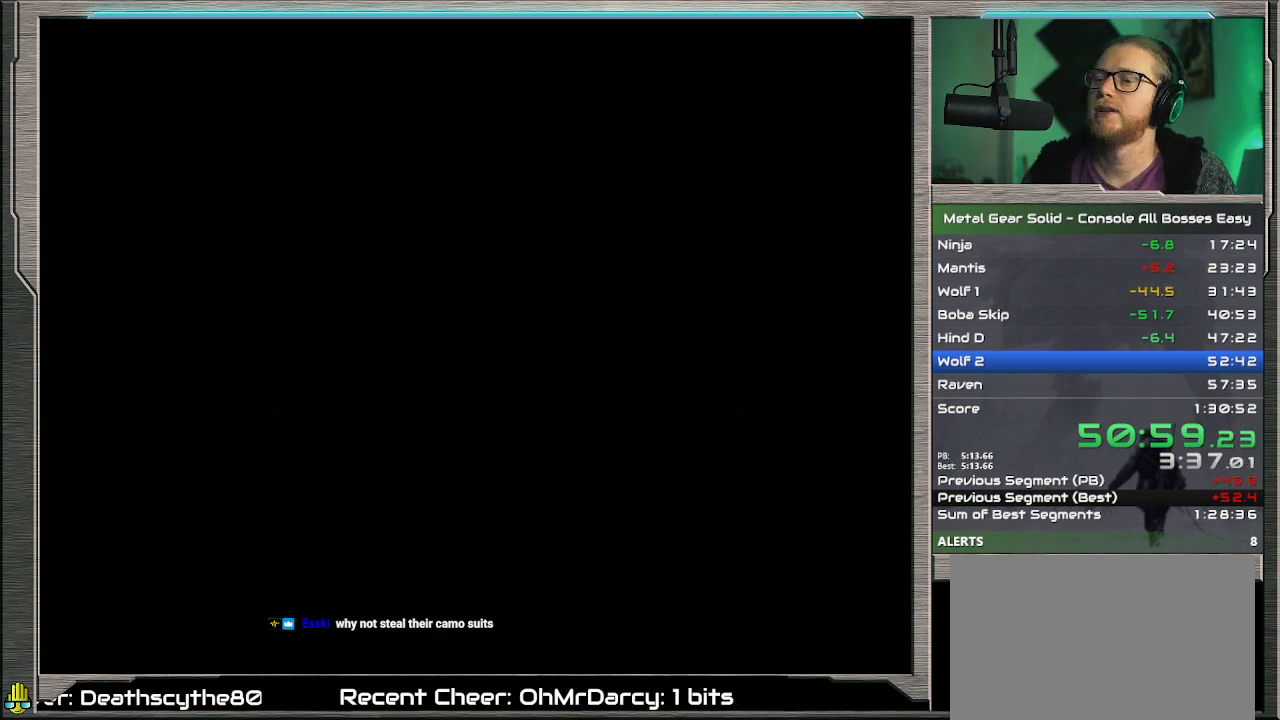
{"buttons": ["DPAD_DOWN"], "left_stick": "center", "events": []}
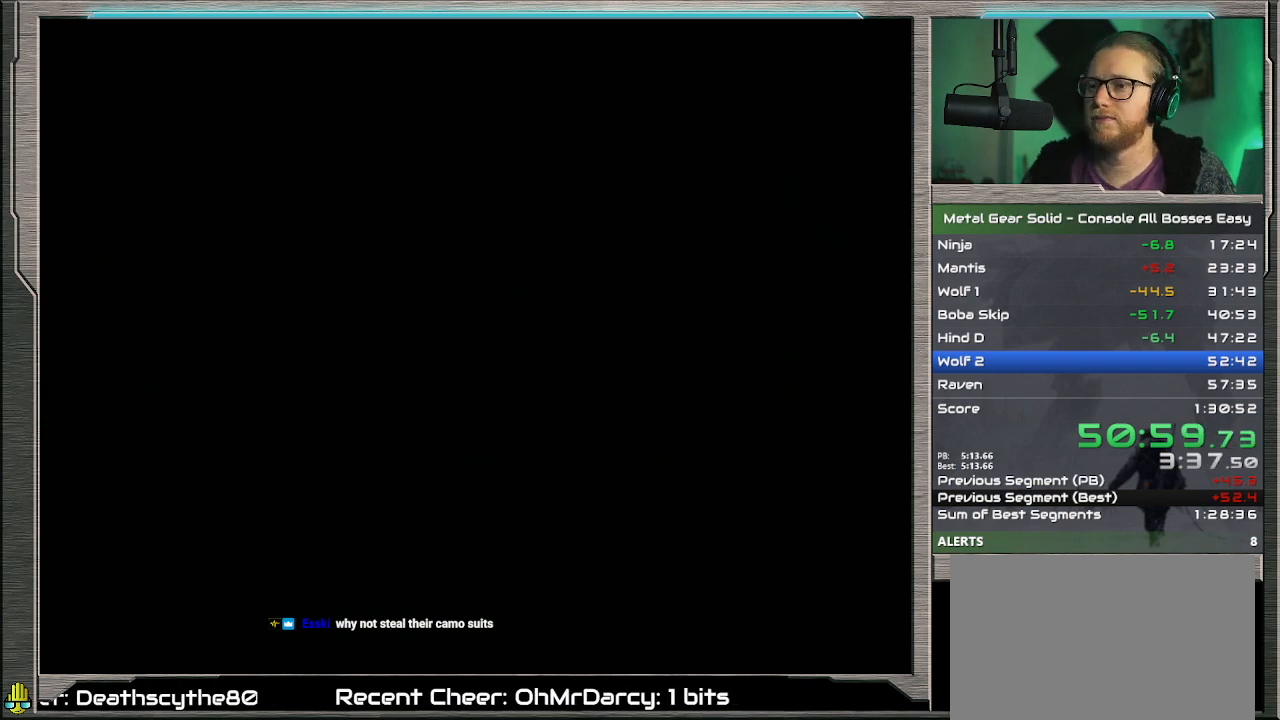
{"buttons": ["DPAD_DOWN"], "left_stick": "center", "events": []}
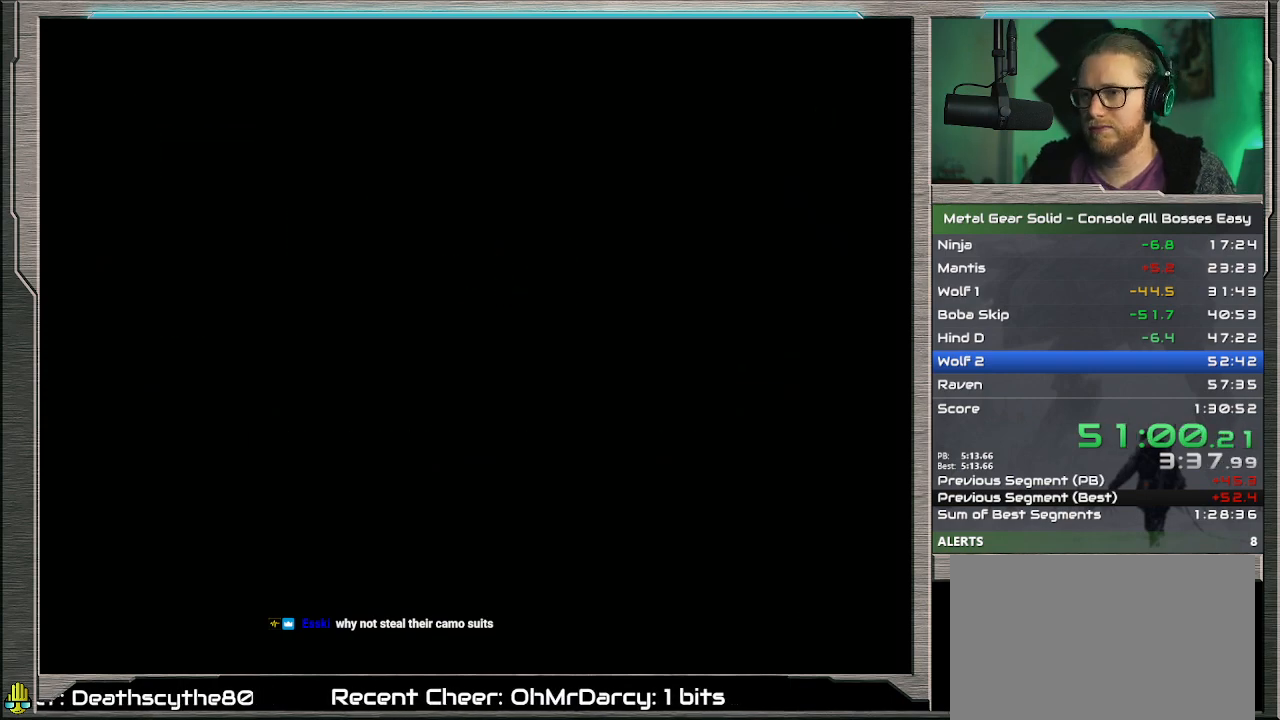
{"buttons": ["DPAD_DOWN"], "left_stick": "center", "events": []}
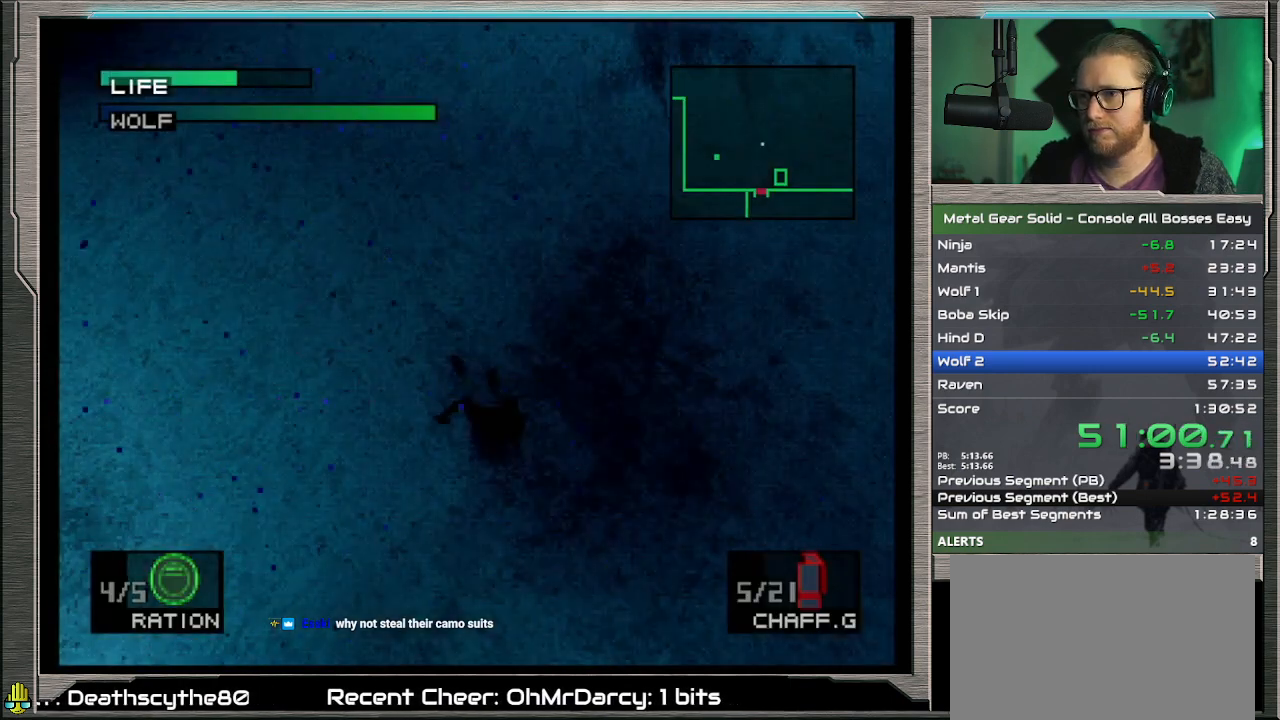
{"buttons": [], "left_stick": "center", "events": [[500, "DPAD_DOWN", "up"]]}
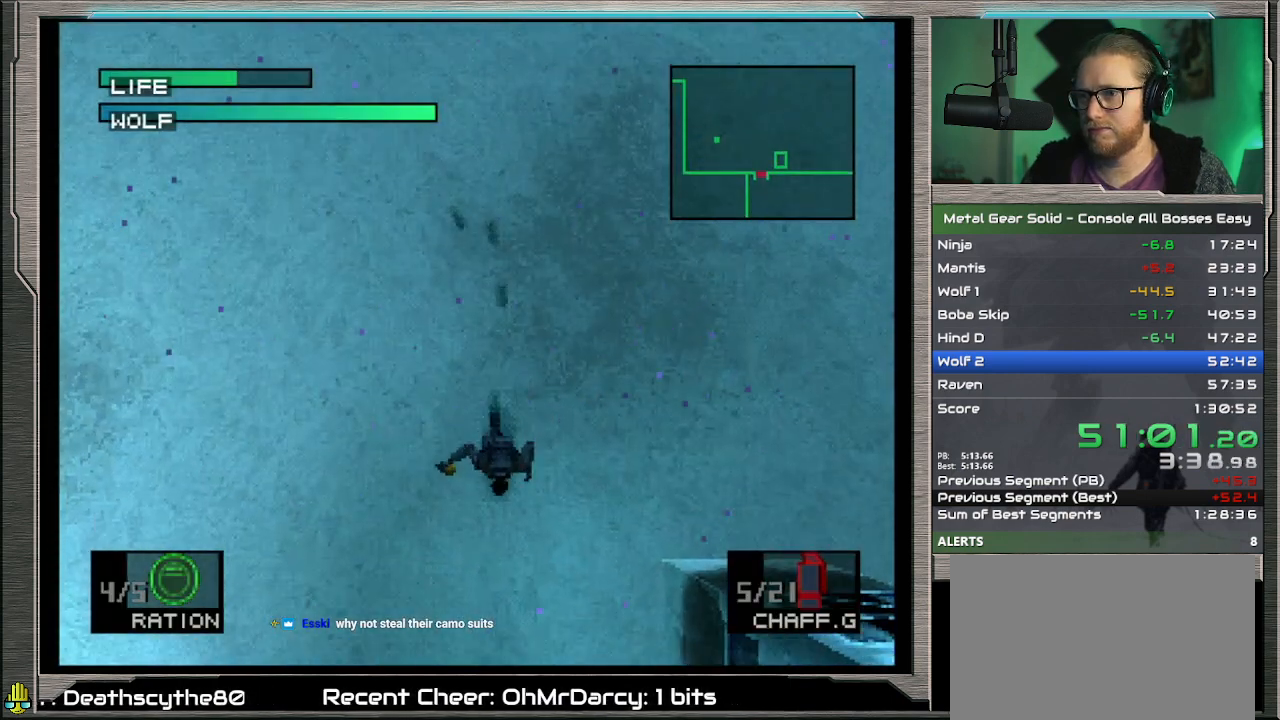
{"buttons": ["R2"], "left_stick": "center", "events": [[133, "DPAD_UP", "down"], [267, "DPAD_UP", "up"], [467, "R2", "down"]]}
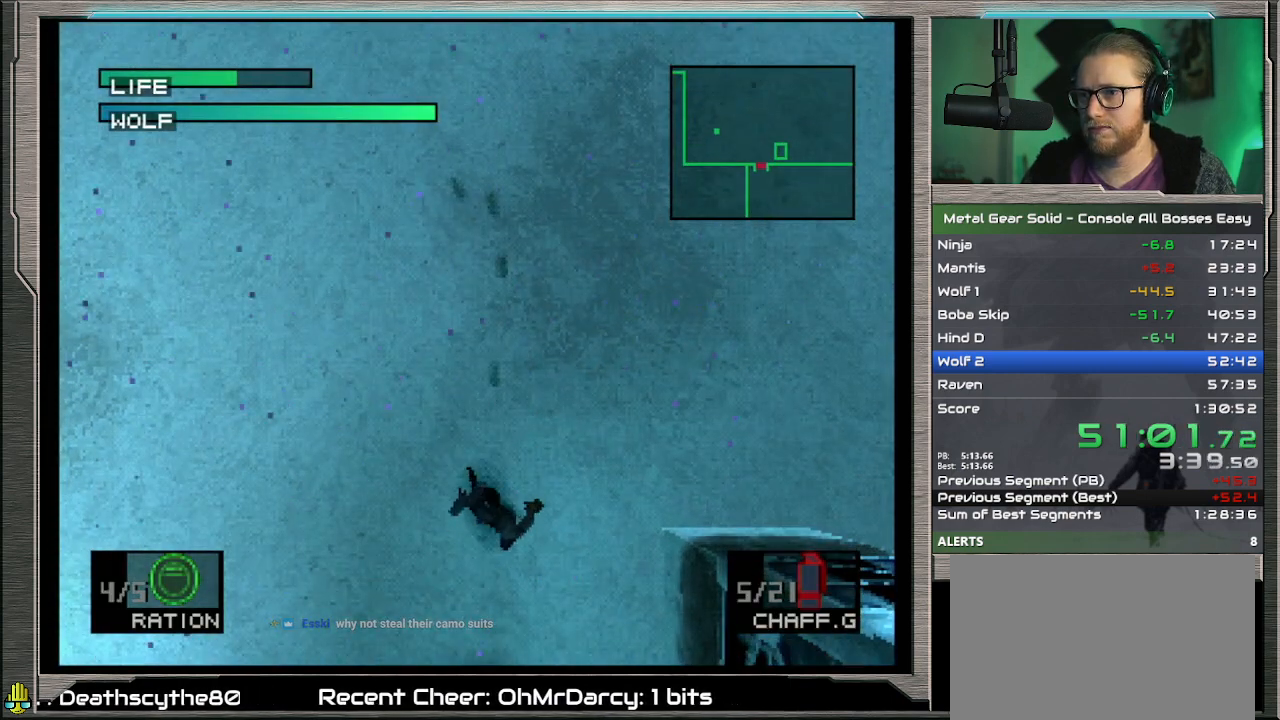
{"buttons": ["R2"], "left_stick": "center", "events": []}
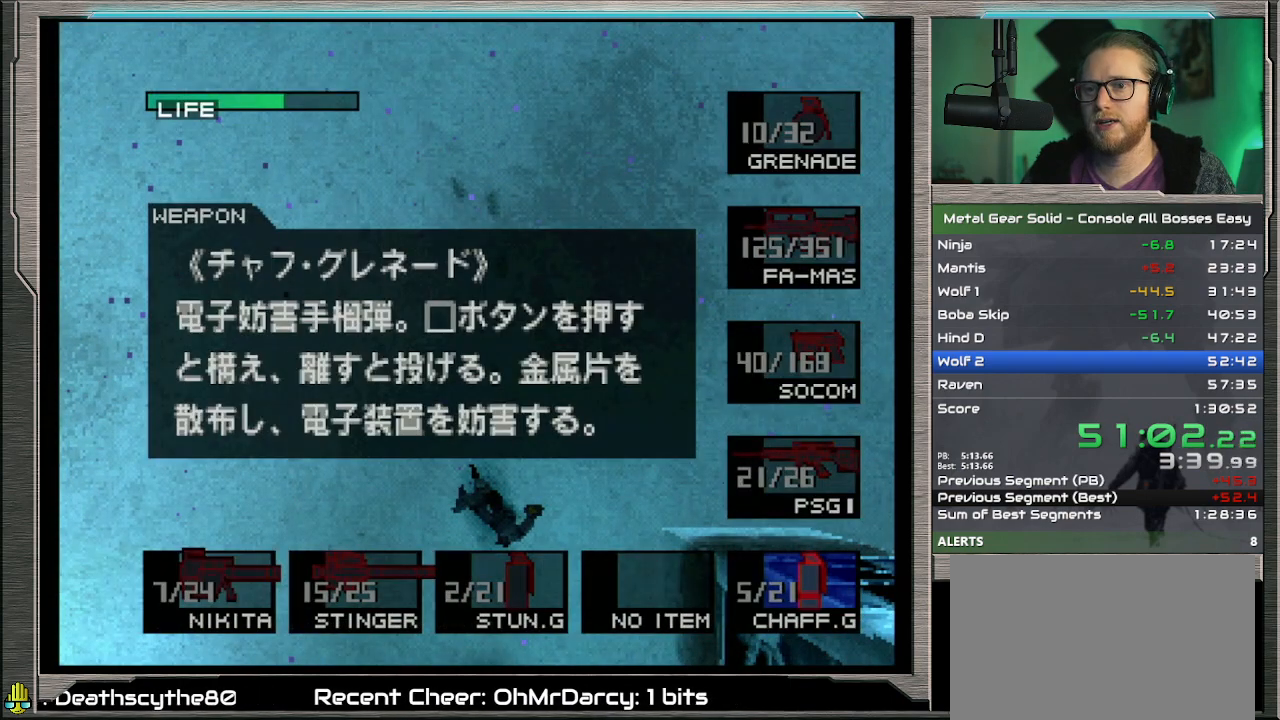
{"buttons": ["R2", "DPAD_RIGHT"], "left_stick": "center", "events": [[433, "DPAD_RIGHT", "down"]]}
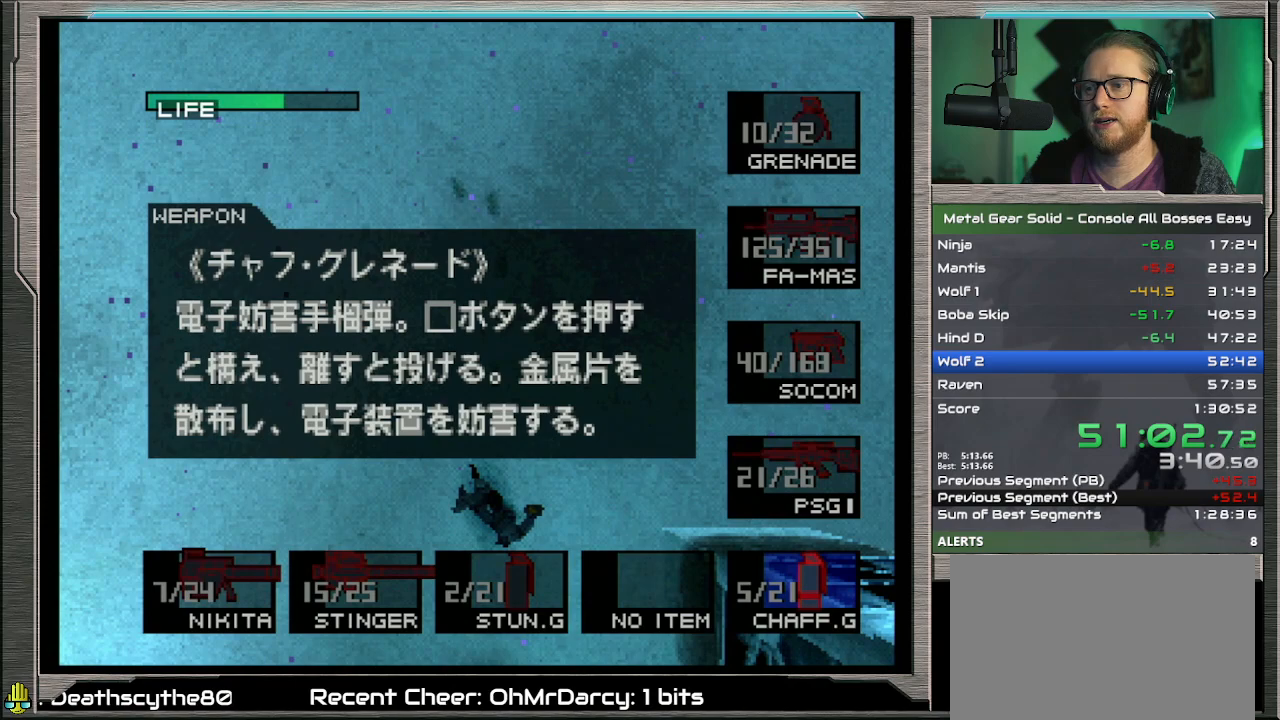
{"buttons": ["R2"], "left_stick": "center", "events": [[33, "DPAD_RIGHT", "up"], [167, "DPAD_RIGHT", "down"], [233, "DPAD_RIGHT", "up"]]}
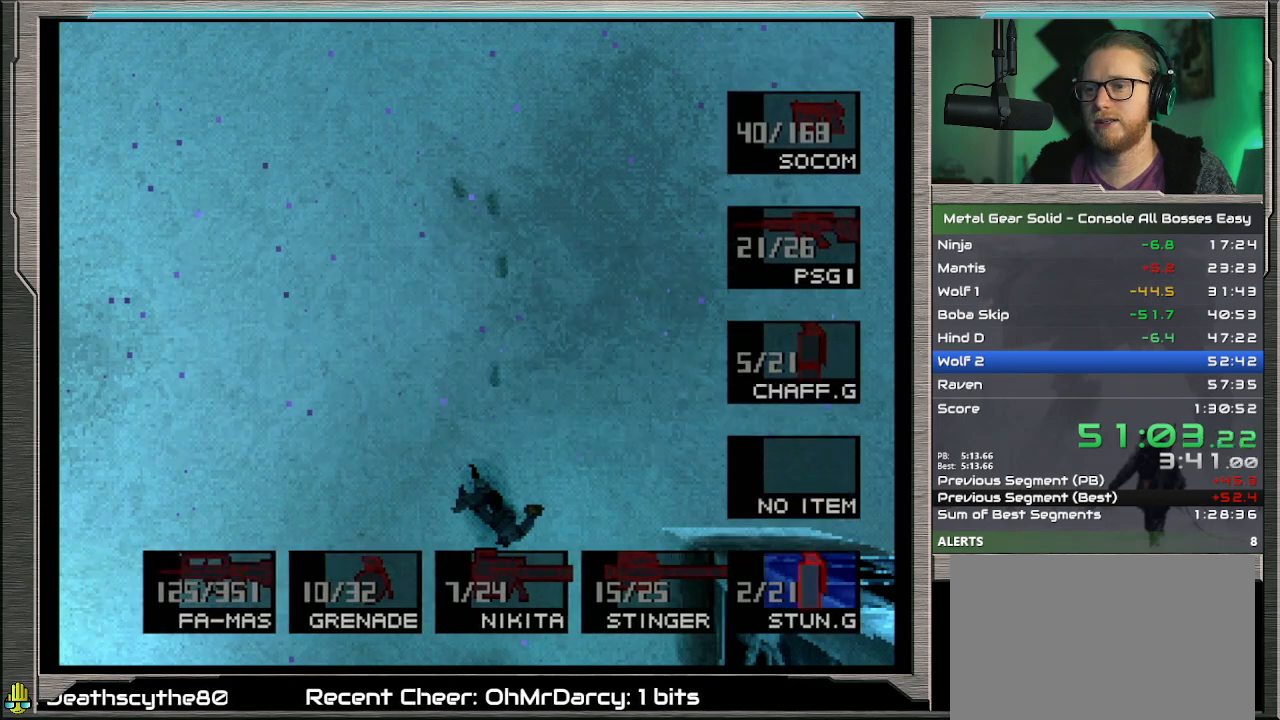
{"buttons": [], "left_stick": "center", "events": [[467, "R2", "up"]]}
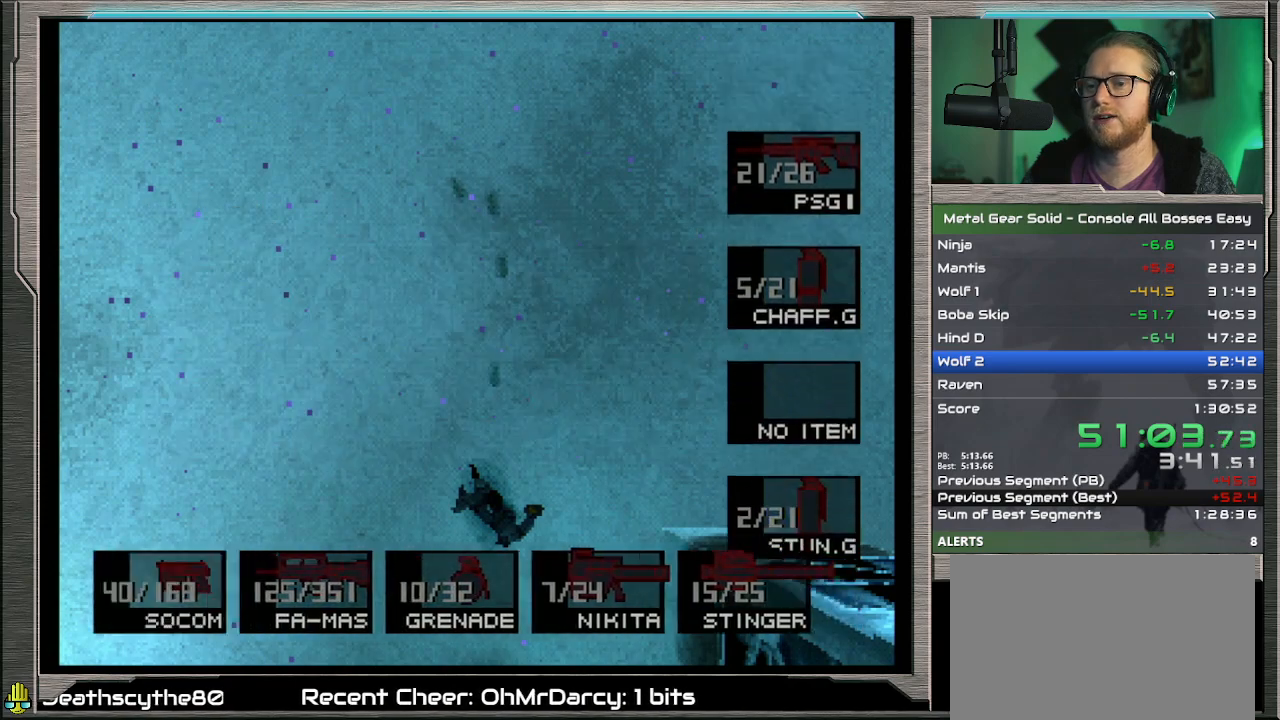
{"buttons": [], "left_stick": "center", "events": []}
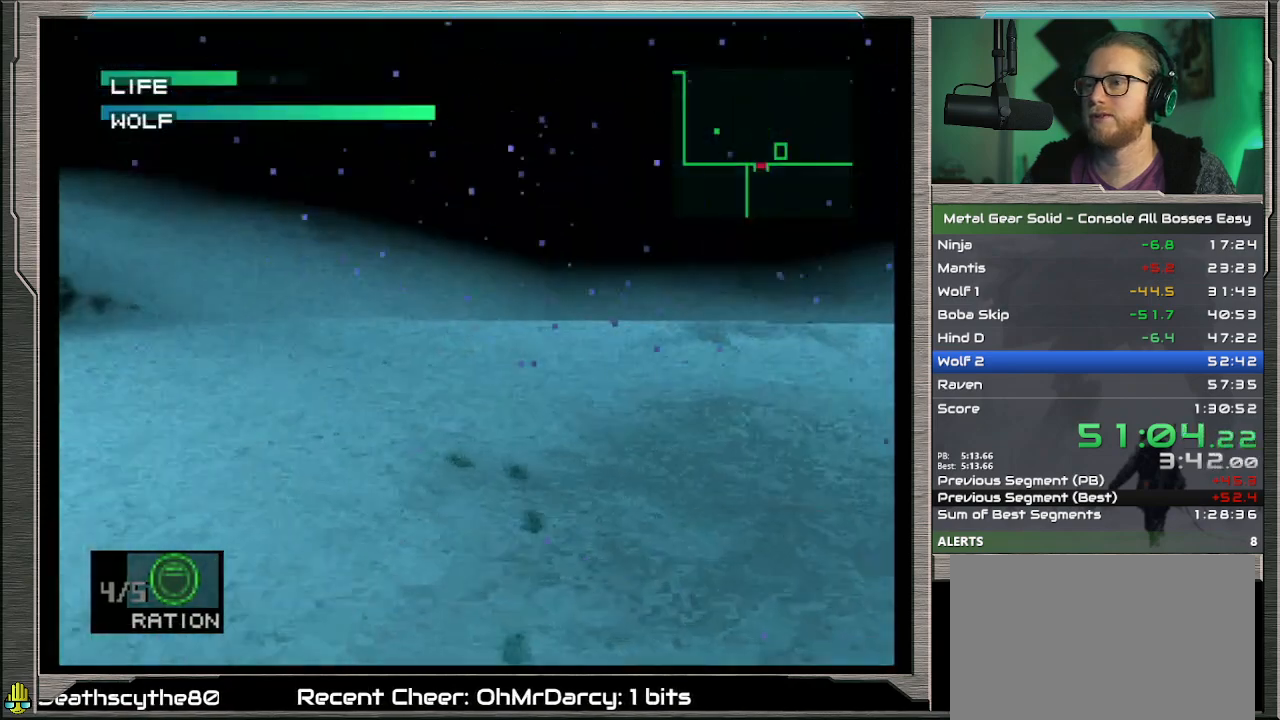
{"buttons": [], "left_stick": "center", "events": [[333, "left_stick", "right"], [500, "left_stick", "center"]]}
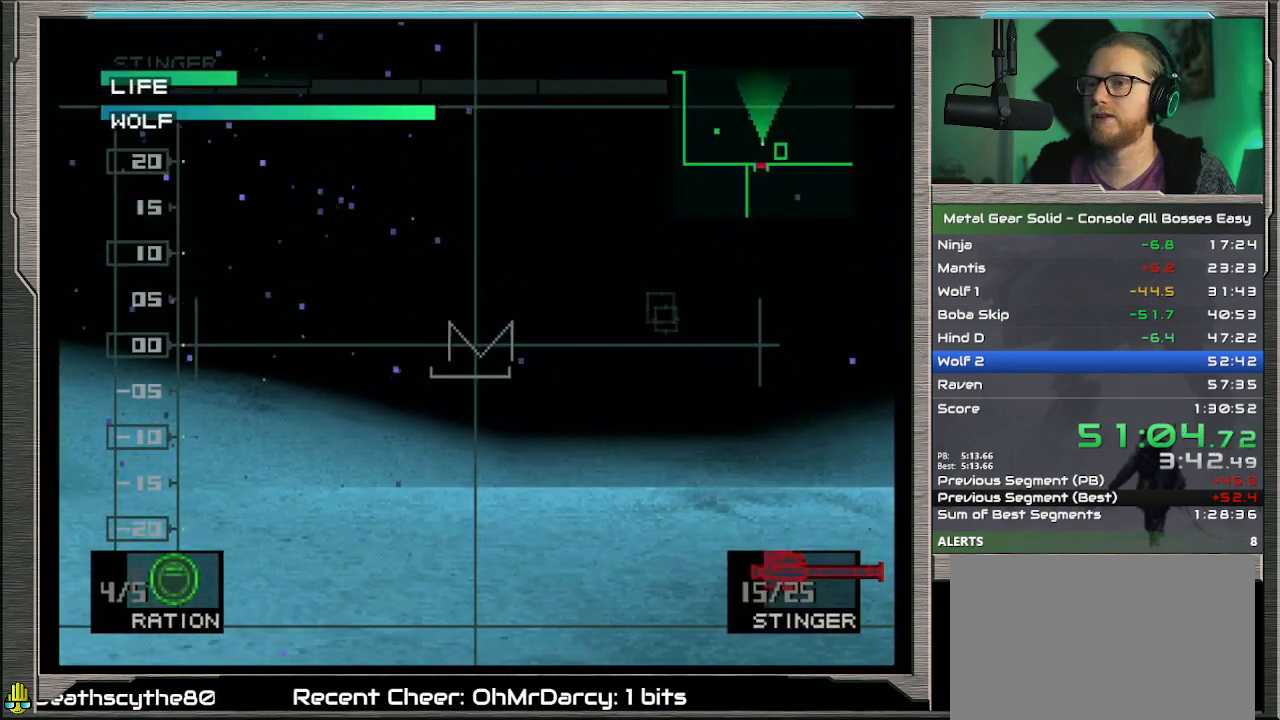
{"buttons": [], "left_stick": "center", "events": [[433, "left_stick", "up-left"], [500, "left_stick", "center"]]}
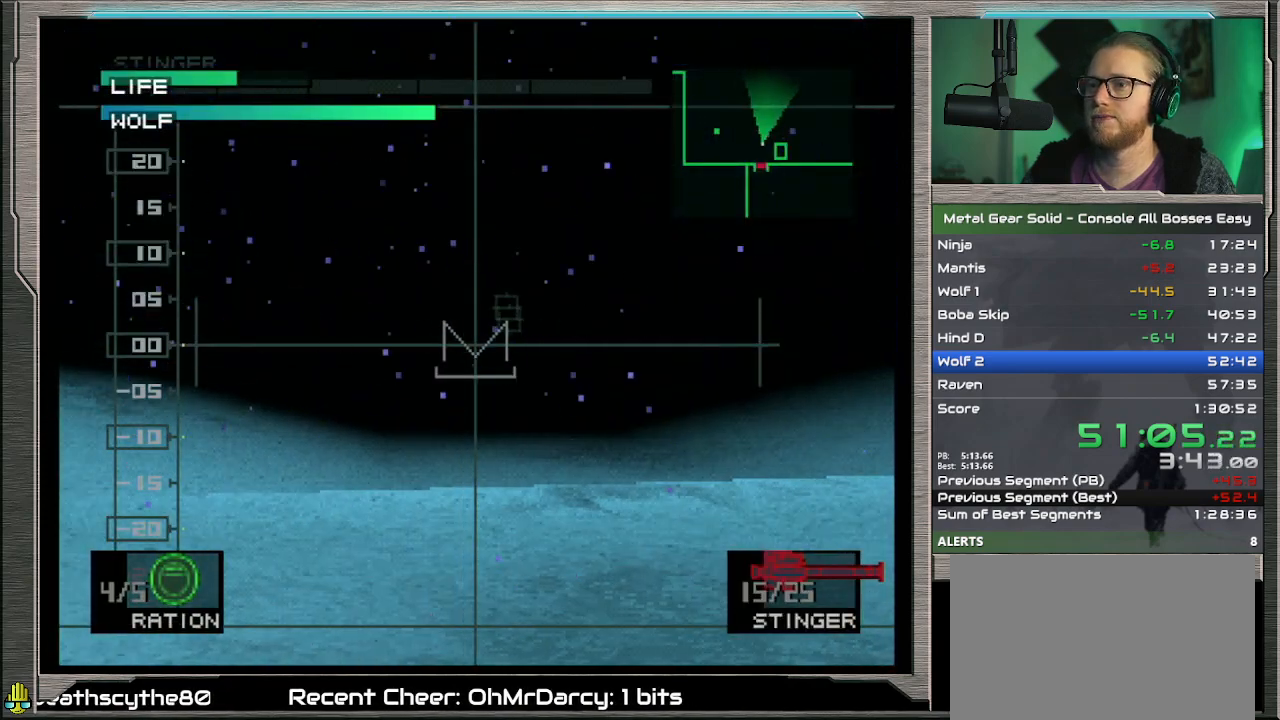
{"buttons": ["DPAD_DOWN"], "left_stick": "center", "events": [[500, "DPAD_DOWN", "down"]]}
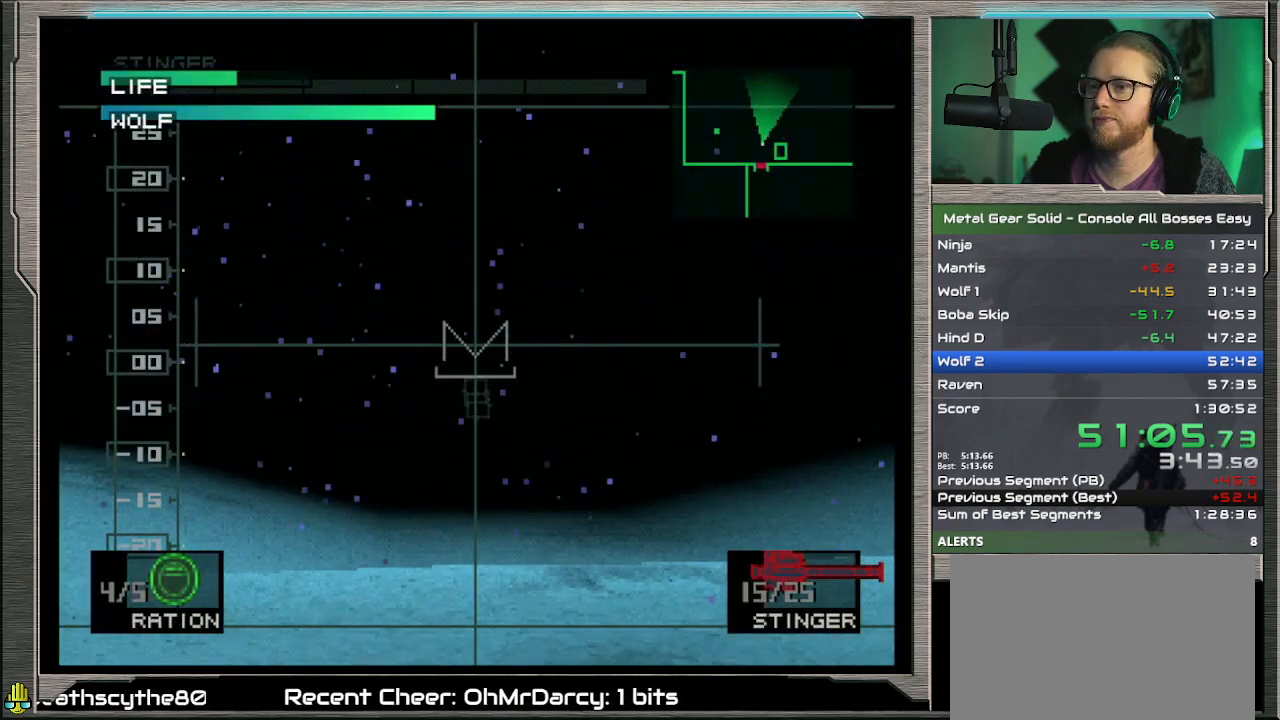
{"buttons": [], "left_stick": "center", "events": [[100, "DPAD_DOWN", "up"], [367, "left_stick", "left"], [467, "left_stick", "center"]]}
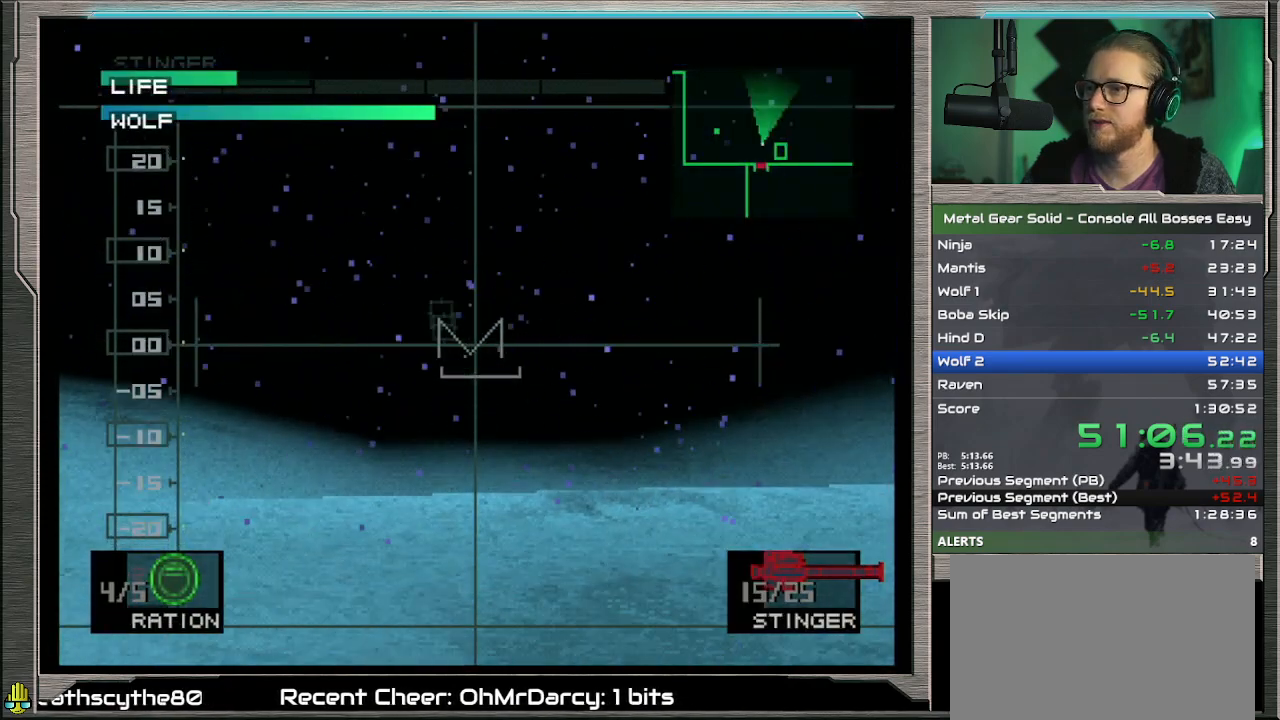
{"buttons": [], "left_stick": "center", "events": [[233, "left_stick", "right"], [367, "left_stick", "center"]]}
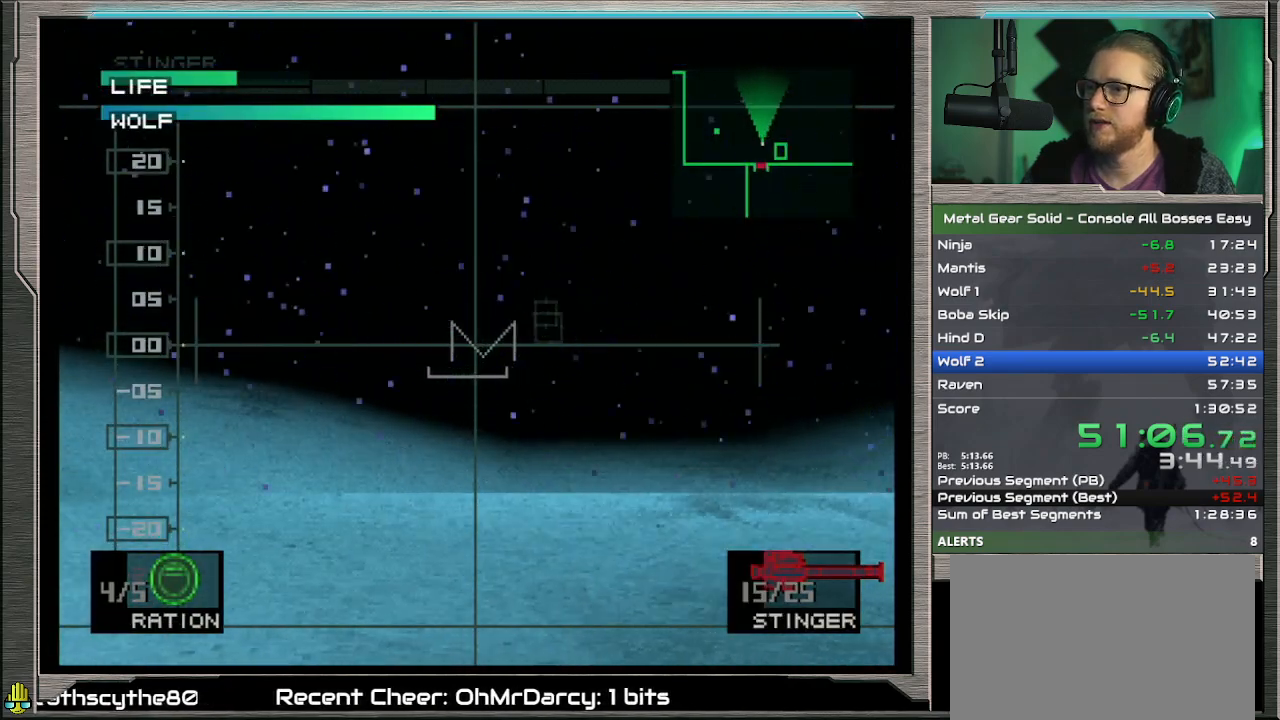
{"buttons": [], "left_stick": "center", "events": [[67, "left_stick", "up-left"], [167, "left_stick", "center"]]}
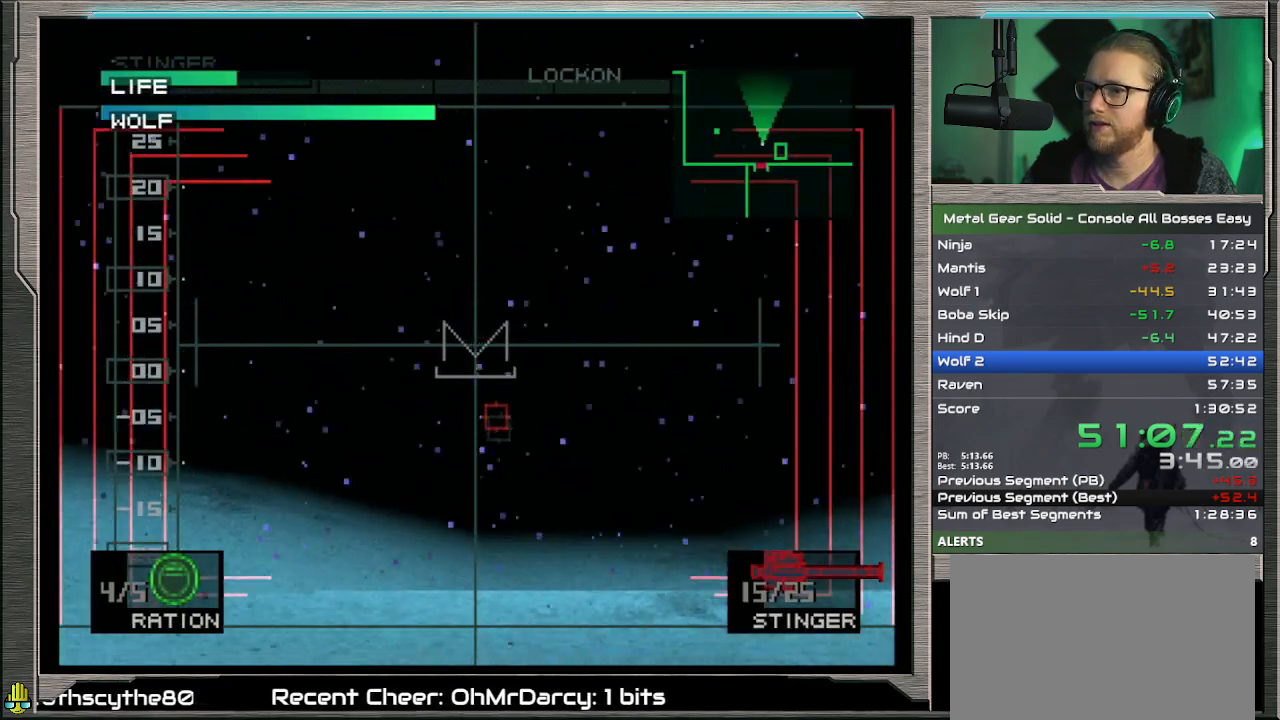
{"buttons": [], "left_stick": "center", "events": [[33, "left_stick", "down"], [100, "left_stick", "center"]]}
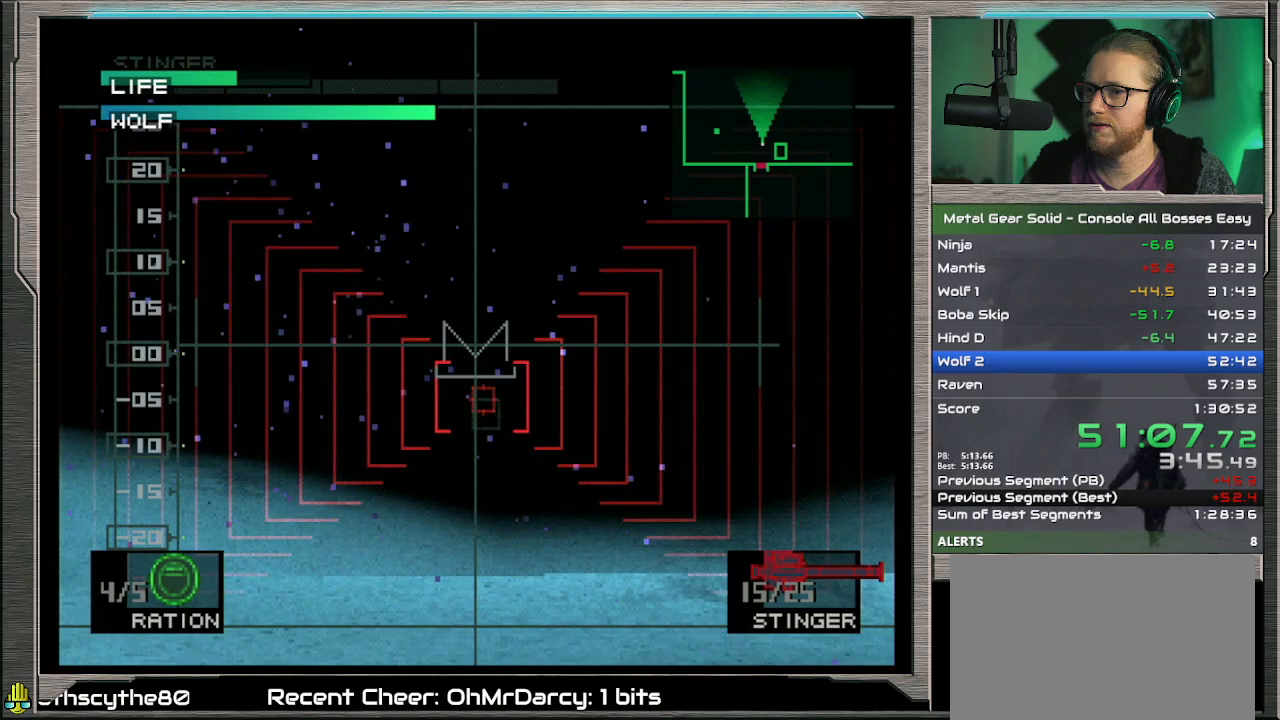
{"buttons": [], "left_stick": "center", "events": [[267, "left_stick", "left"], [333, "left_stick", "center"]]}
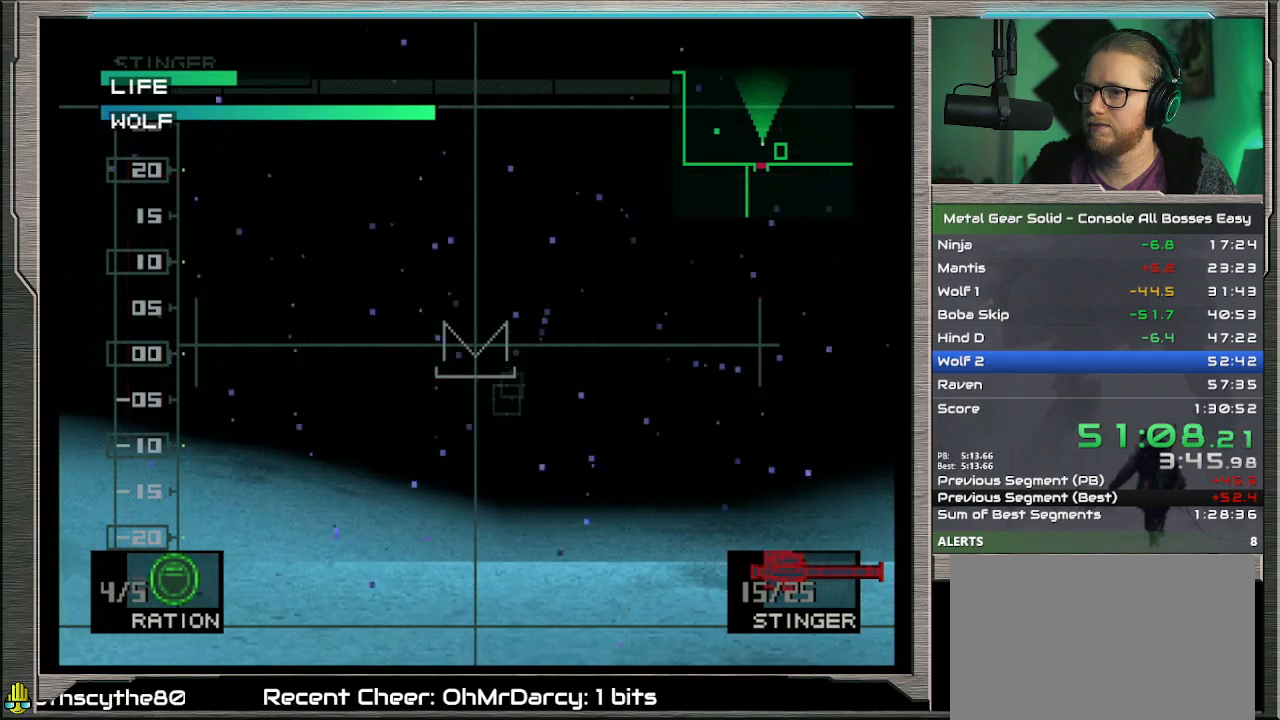
{"buttons": [], "left_stick": "center", "events": [[33, "left_stick", "right"], [200, "left_stick", "center"], [400, "left_stick", "down"], [500, "left_stick", "center"]]}